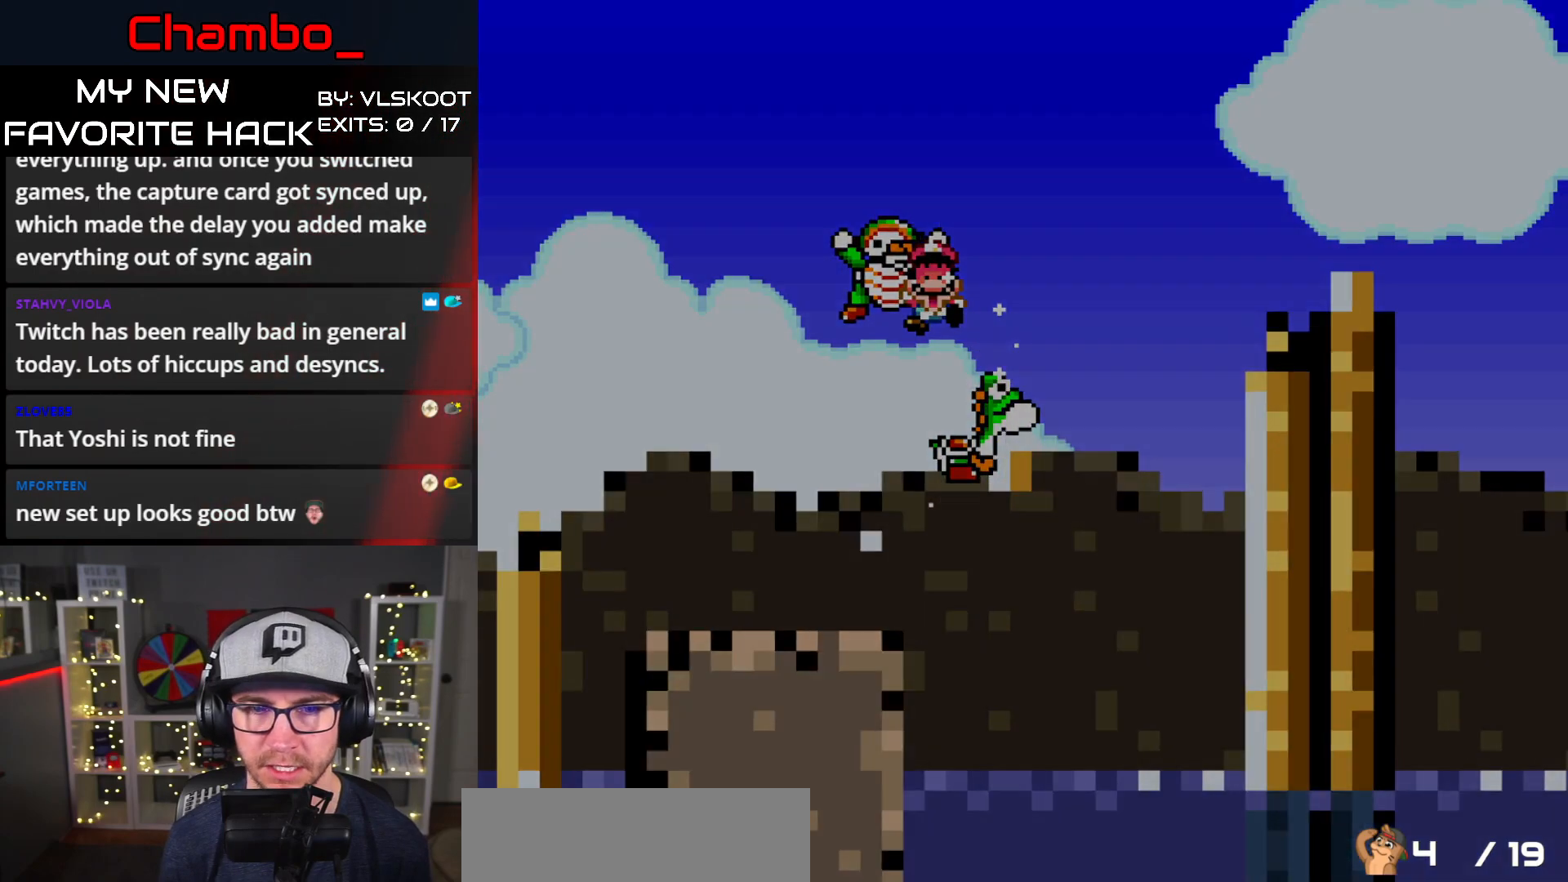
Gameplay with a controller (Nintendo layout); each line is a JSON object with the inputs held at the frame after it. "events" lists button and stick changes between this image and that frame as [ms after this image, input, new state], when the widget could be followed in between. Not read: L1 L3 R1 R3 START.
{"buttons": ["A"], "events": [[133, "DPAD_RIGHT", "up"], [200, "B", "up"], [233, "Y", "up"], [433, "A", "down"], [467, "A", "up"], [483, "A", "down"]]}
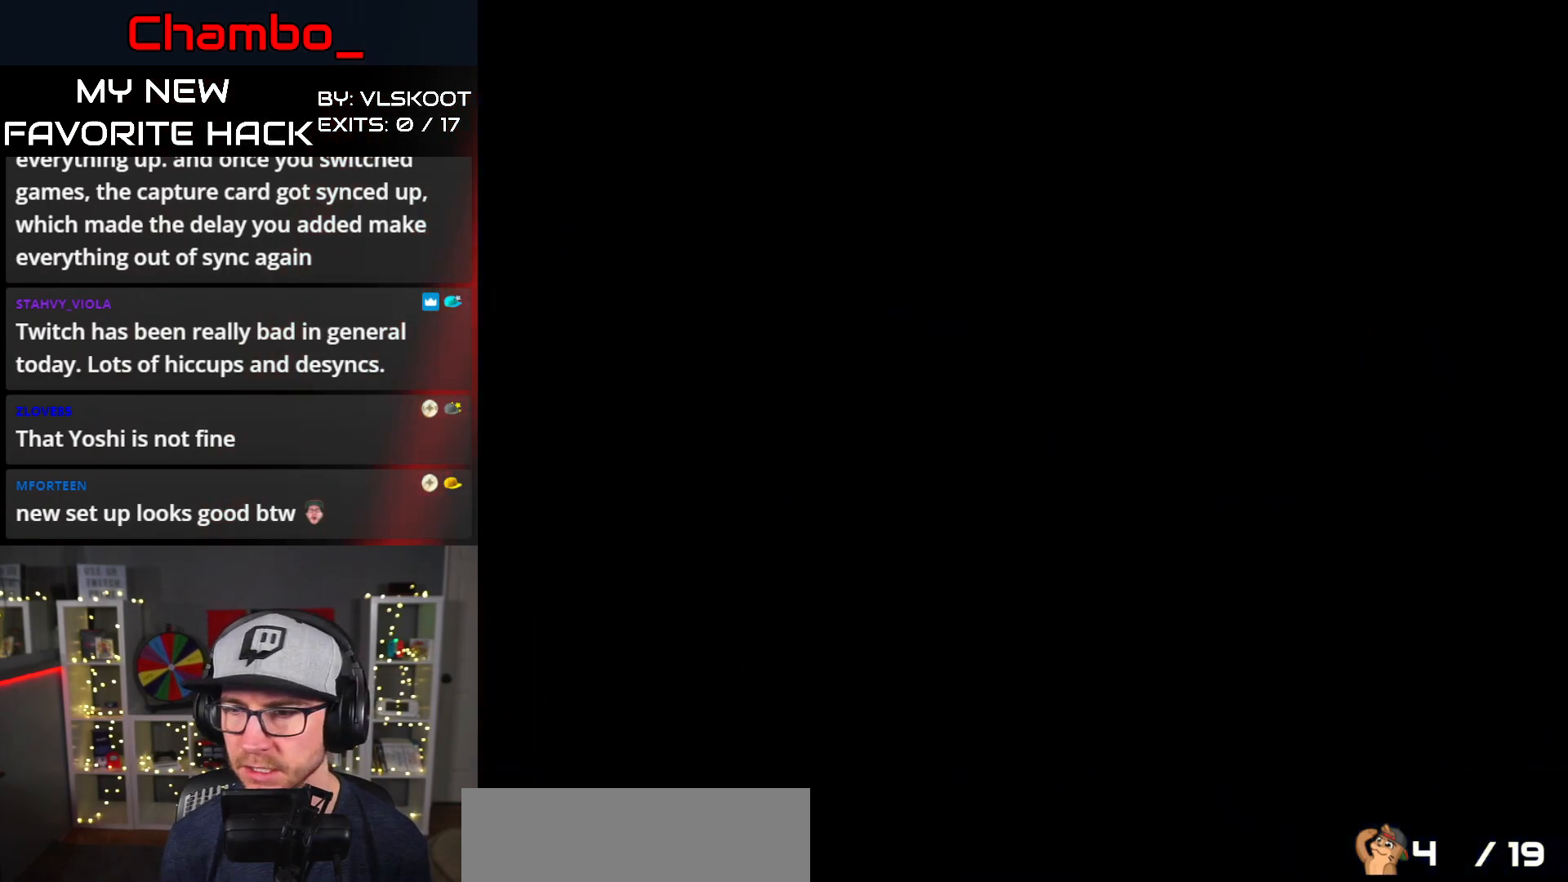
{"buttons": [], "events": [[33, "A", "up"], [217, "A", "down"], [250, "A", "up"]]}
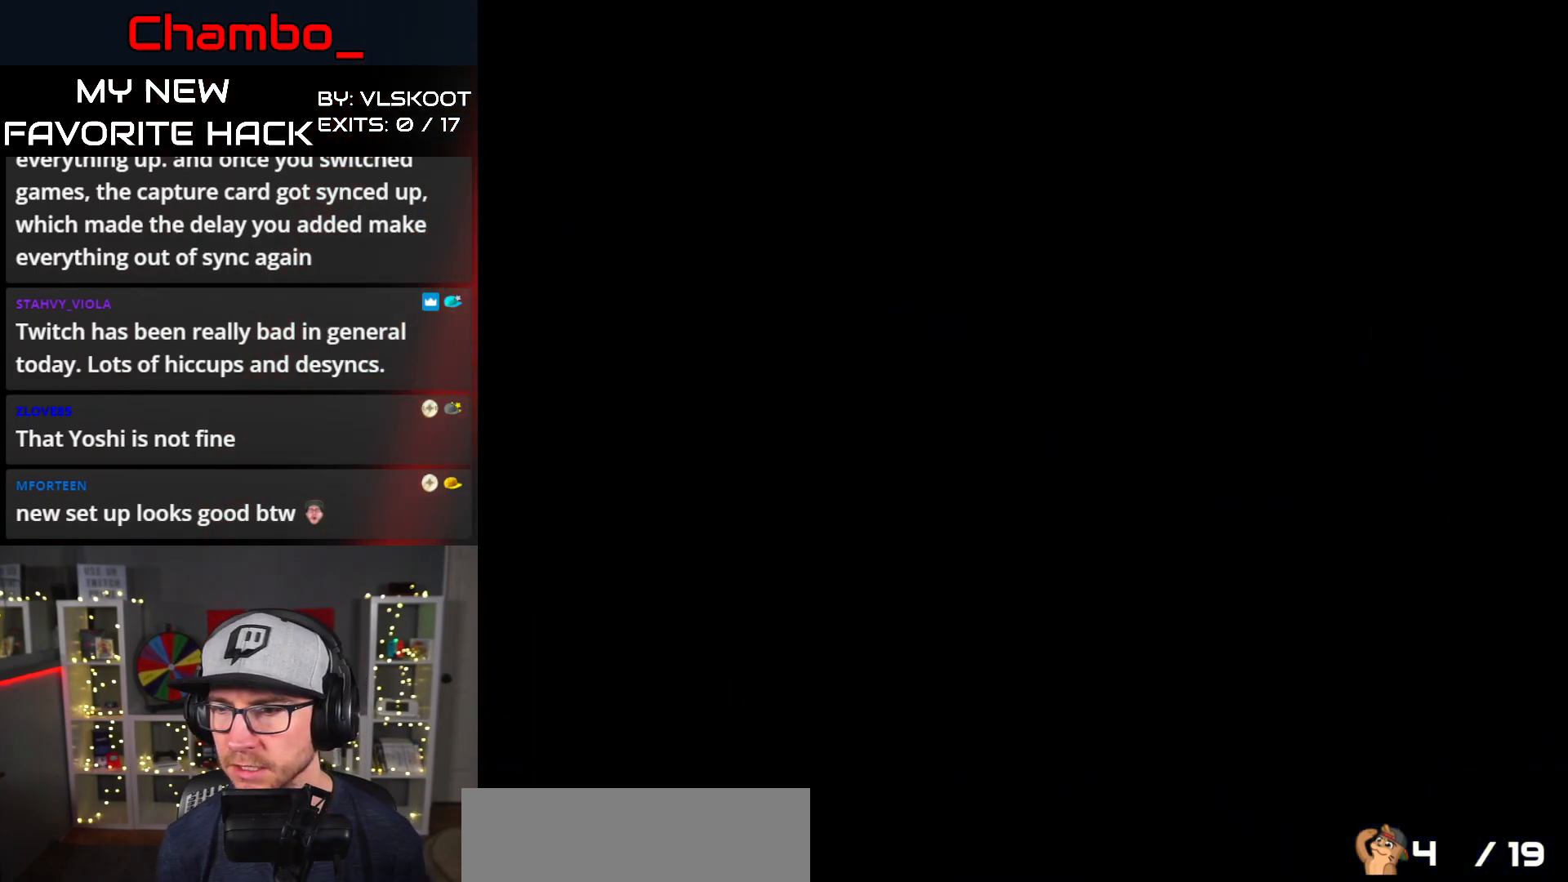
{"buttons": [], "events": []}
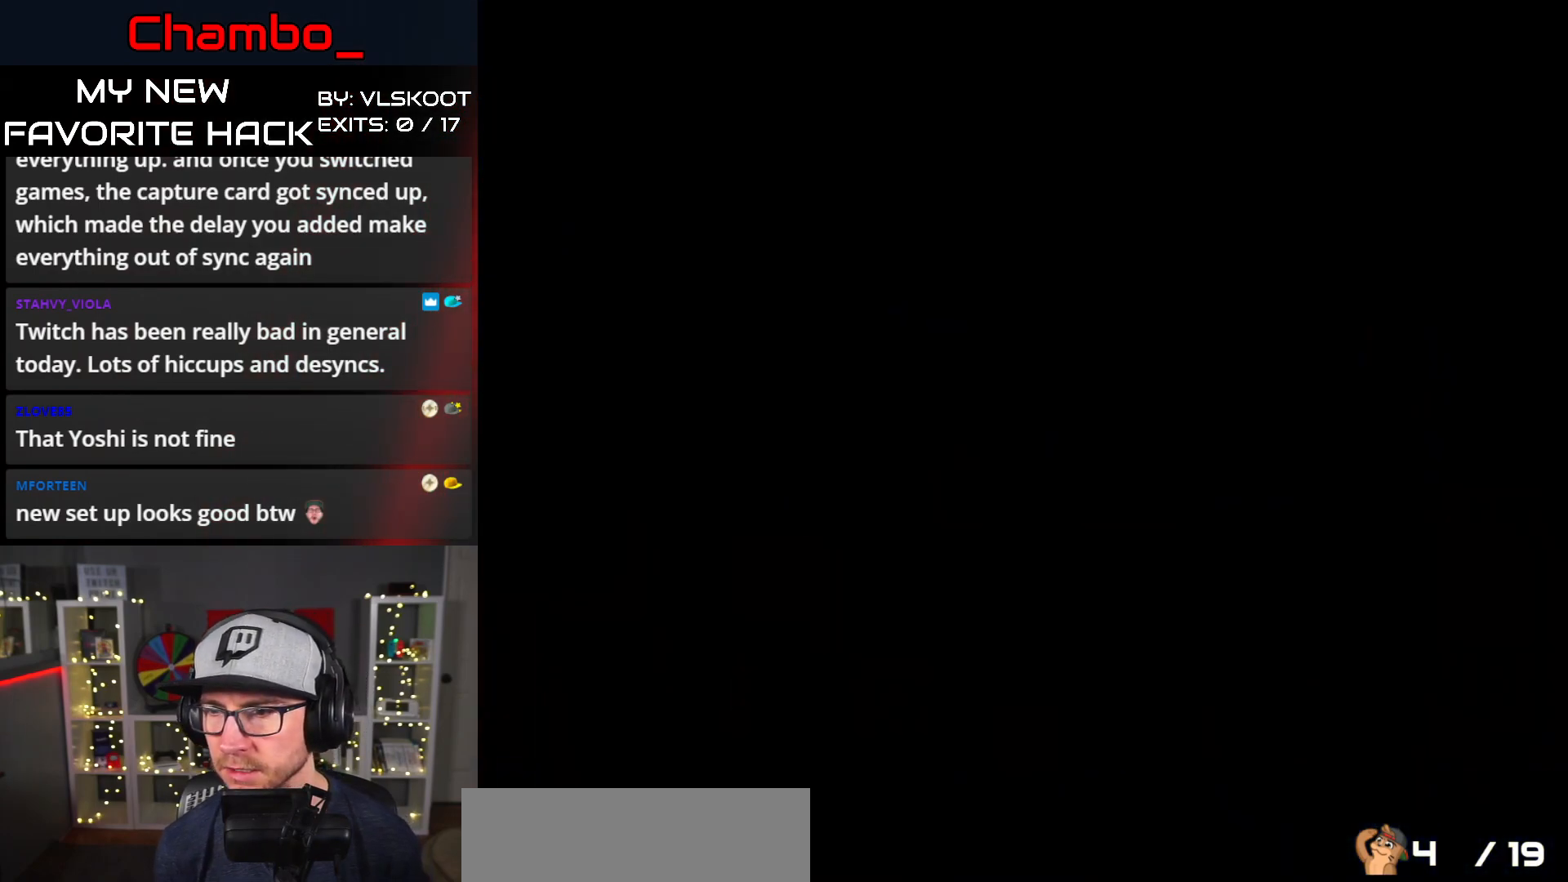
{"buttons": [], "events": []}